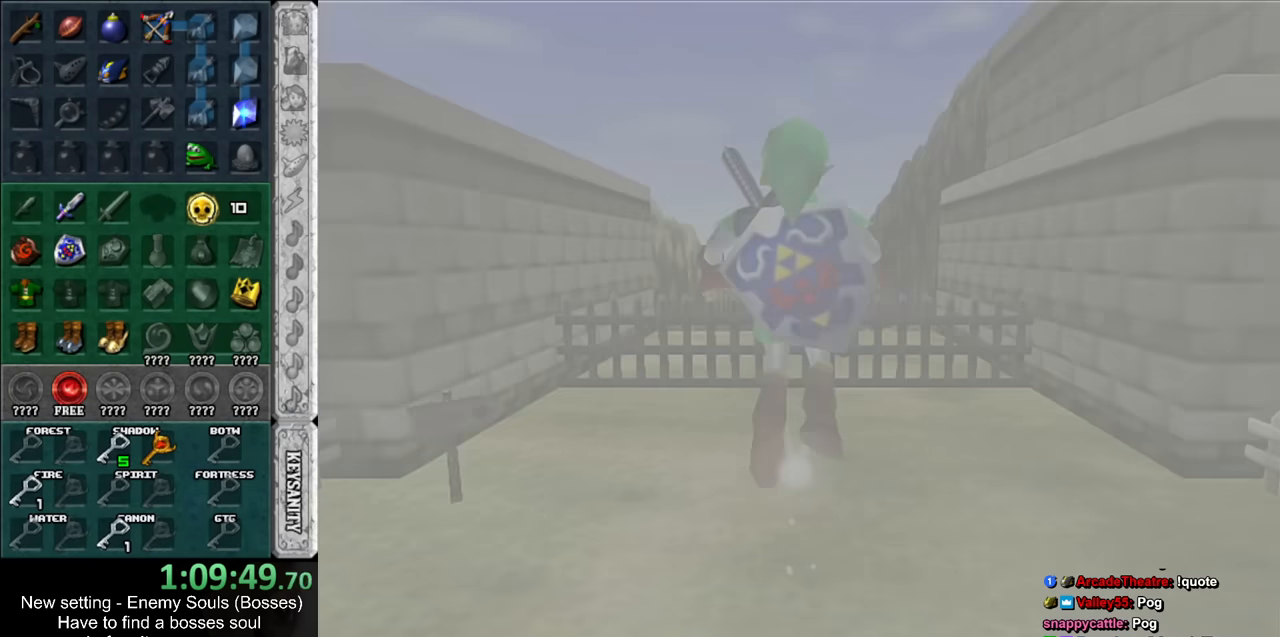
Gameplay with a controller (Nintendo layout); each line is a JSON object with the inputs held at the frame after it. "events" lists button and stick changes between this image and that frame as [ms after this image, input, new state], when the widget could be followed in between. Not read: L3 R3.
{"buttons": [], "left_stick": "center", "right_stick": "center", "events": []}
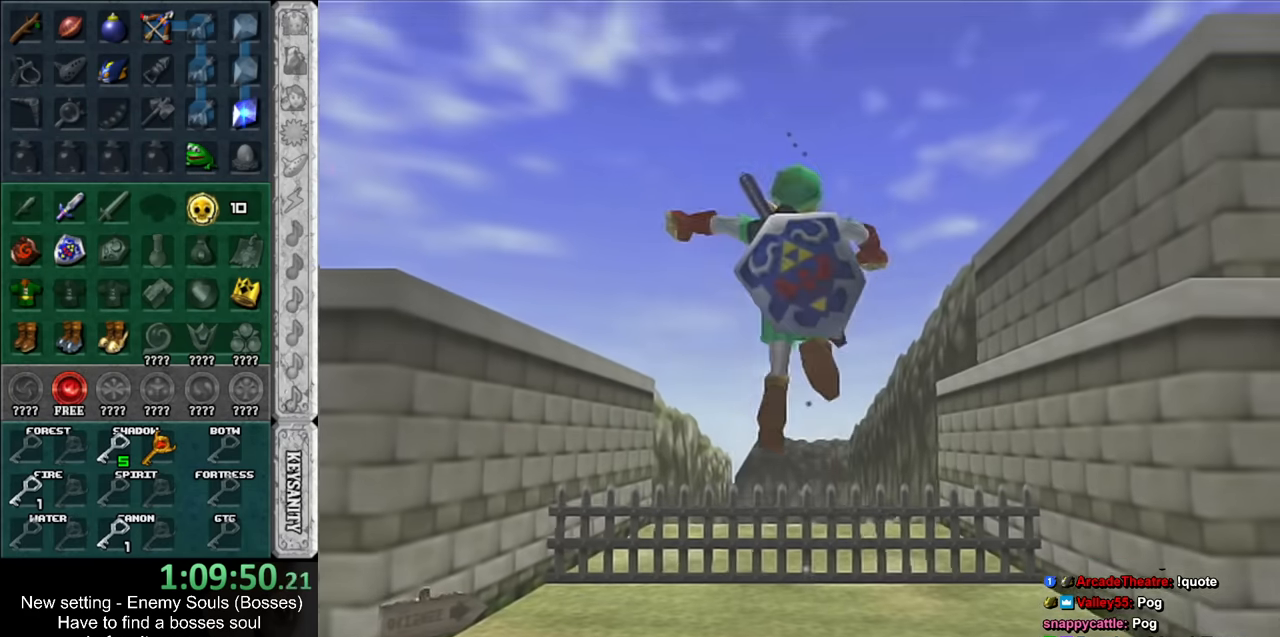
{"buttons": [], "left_stick": "down-left", "right_stick": "center", "events": [[366, "left_stick", "down-left"]]}
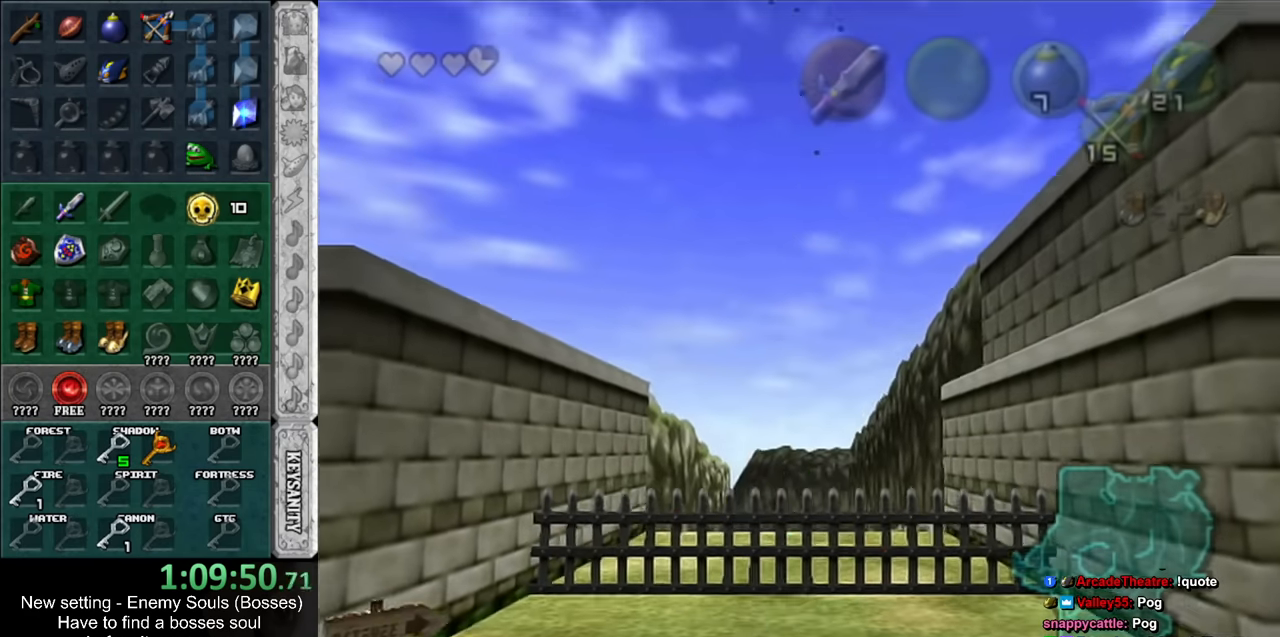
{"buttons": [], "left_stick": "up", "right_stick": "center", "events": [[50, "A", "down"], [166, "L1", "down"], [200, "A", "up"], [266, "left_stick", "up"], [366, "L1", "up"]]}
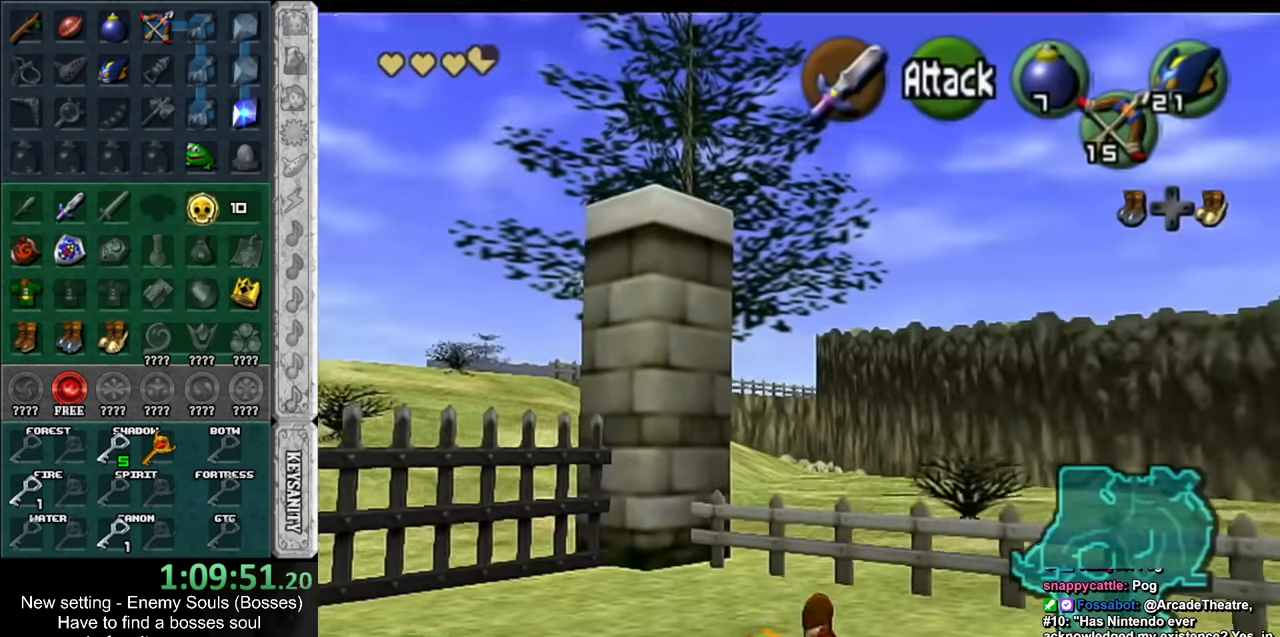
{"buttons": [], "left_stick": "up", "right_stick": "center", "events": [[233, "left_stick", "up-right"], [416, "left_stick", "up"]]}
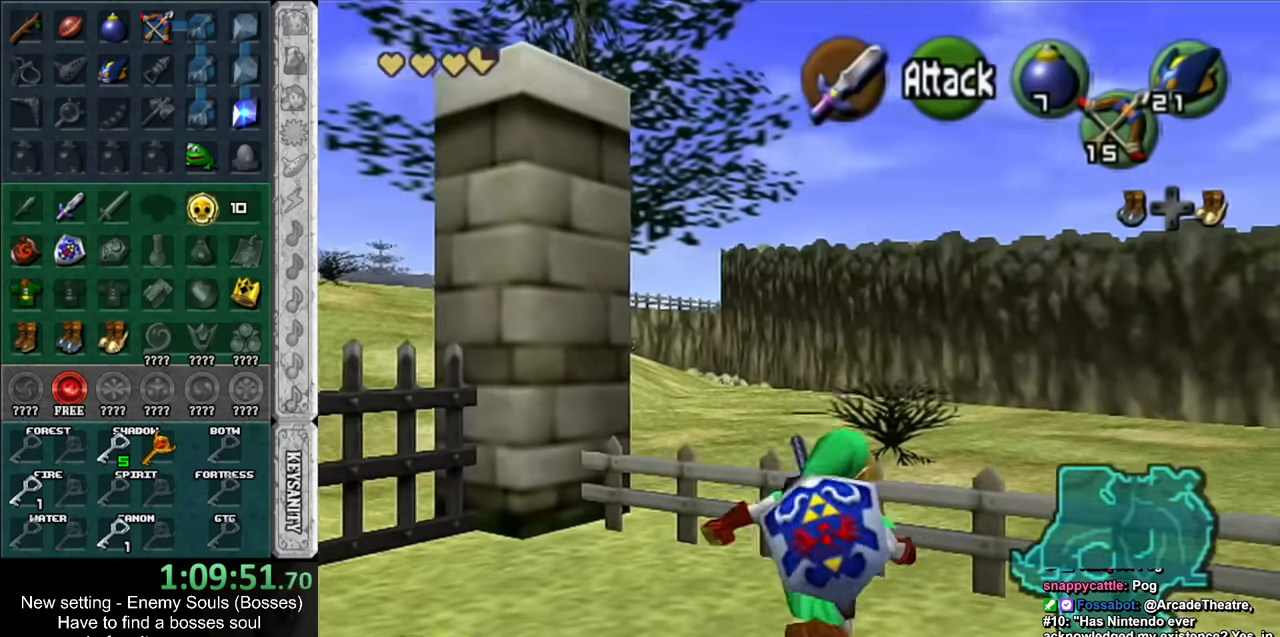
{"buttons": ["L1"], "left_stick": "down", "right_stick": "center", "events": [[83, "left_stick", "center"], [150, "left_stick", "down"], [266, "L1", "down"]]}
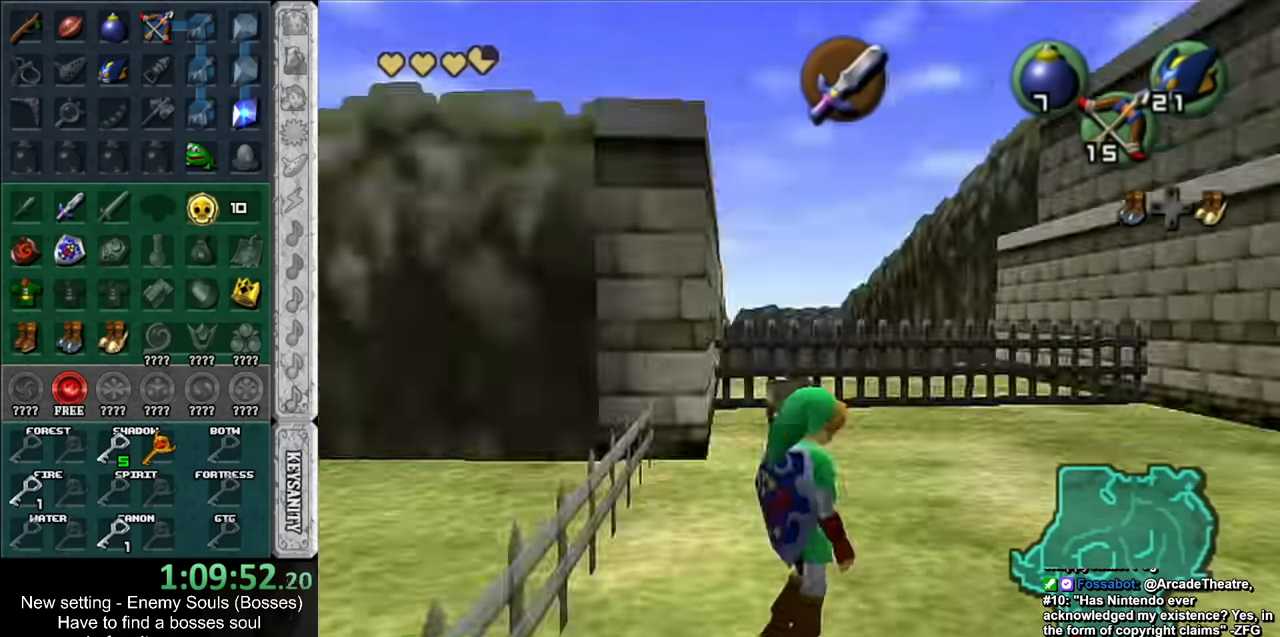
{"buttons": ["L1"], "left_stick": "down", "right_stick": "center", "events": [[233, "A", "down"], [383, "A", "up"]]}
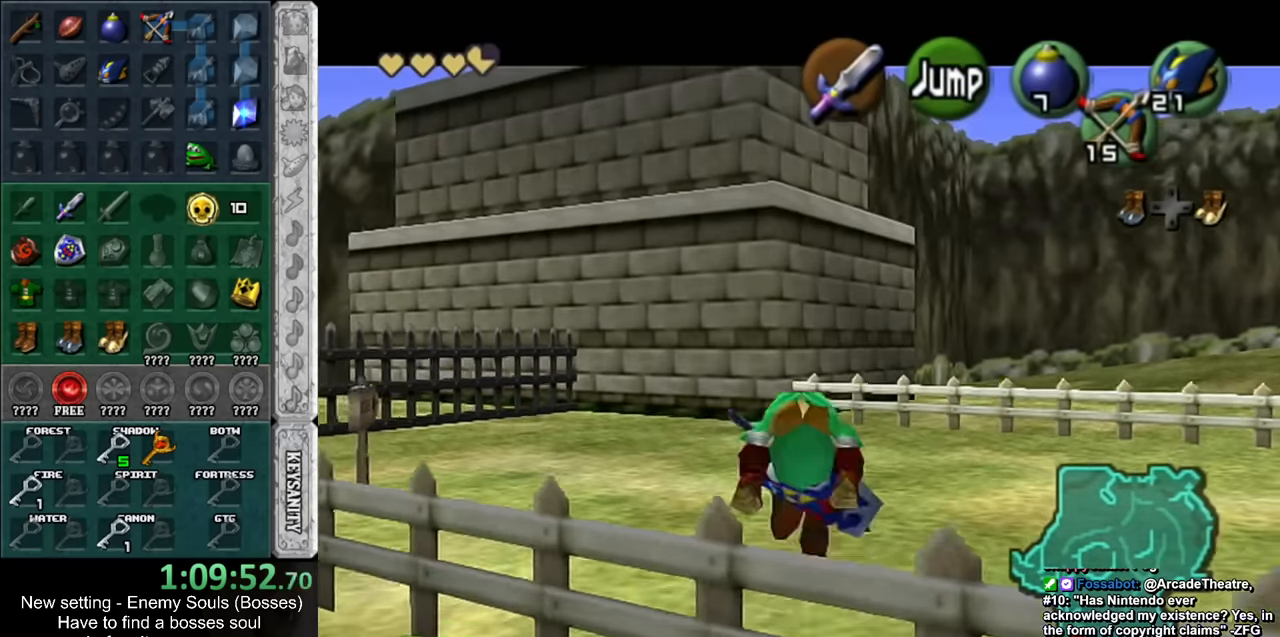
{"buttons": ["L1"], "left_stick": "down", "right_stick": "center", "events": []}
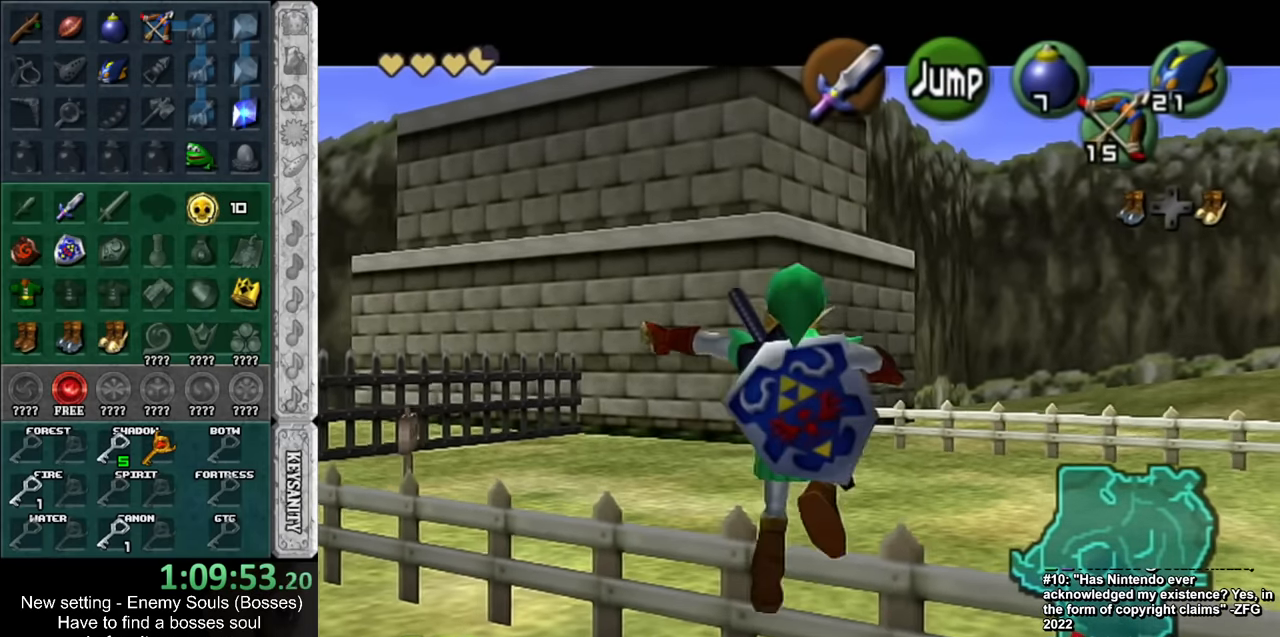
{"buttons": ["L1"], "left_stick": "down", "right_stick": "center", "events": []}
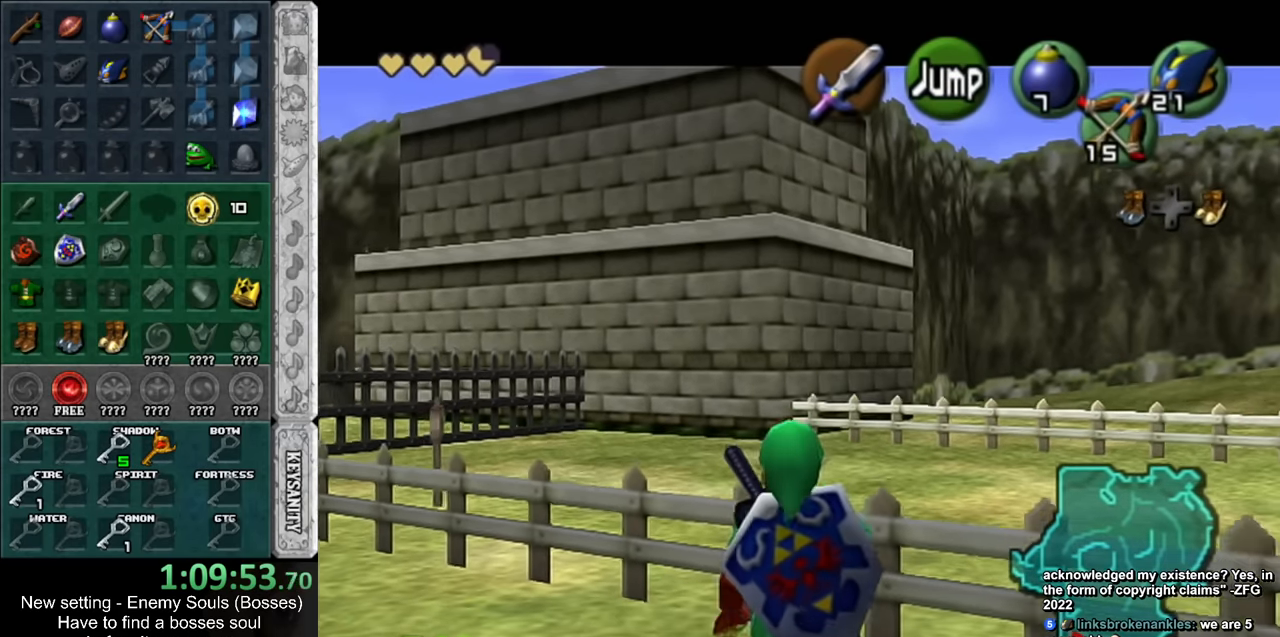
{"buttons": ["L1"], "left_stick": "down", "right_stick": "center", "events": []}
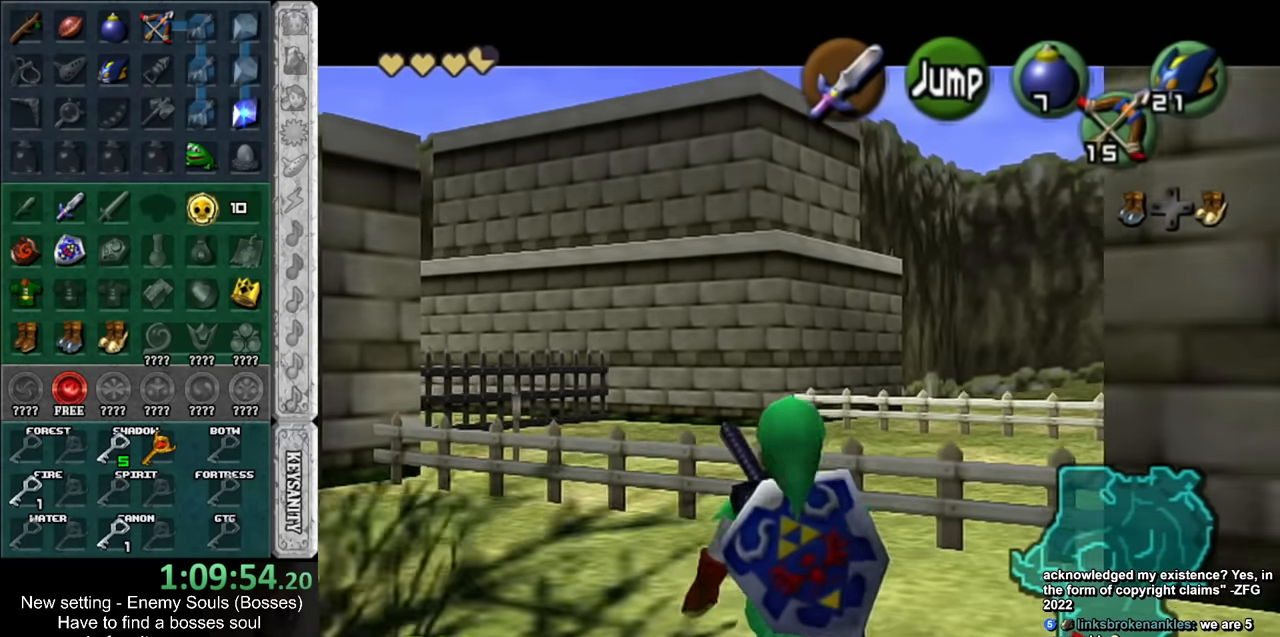
{"buttons": ["L1"], "left_stick": "down", "right_stick": "center", "events": []}
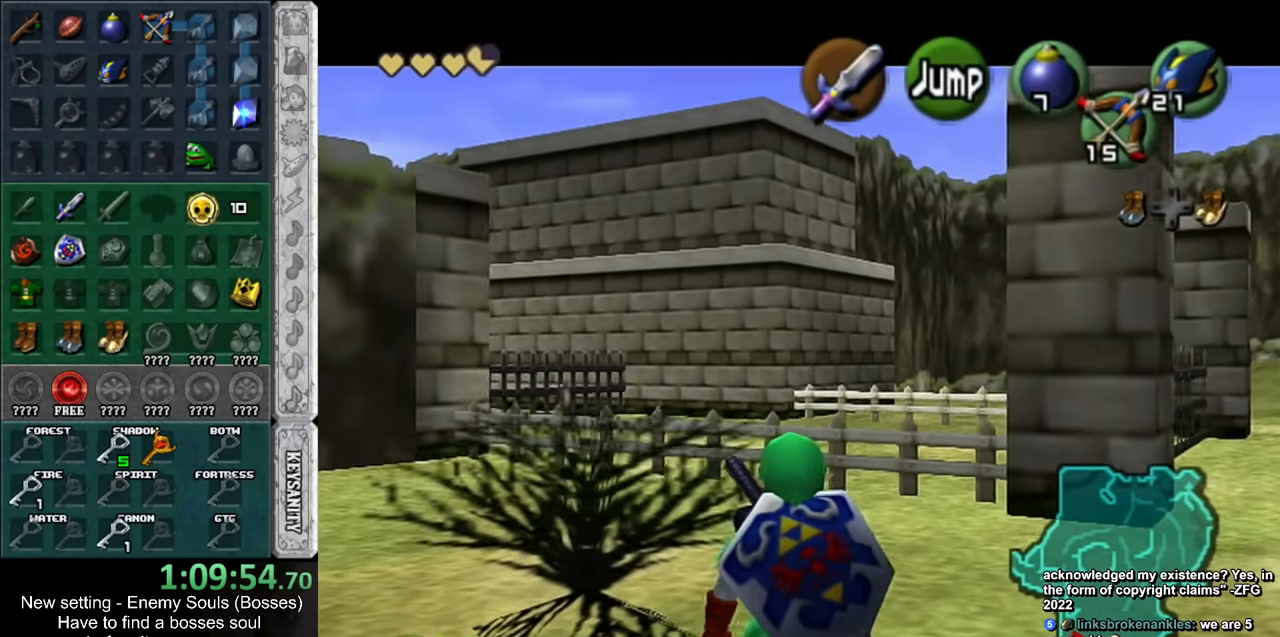
{"buttons": ["L1"], "left_stick": "down", "right_stick": "center", "events": []}
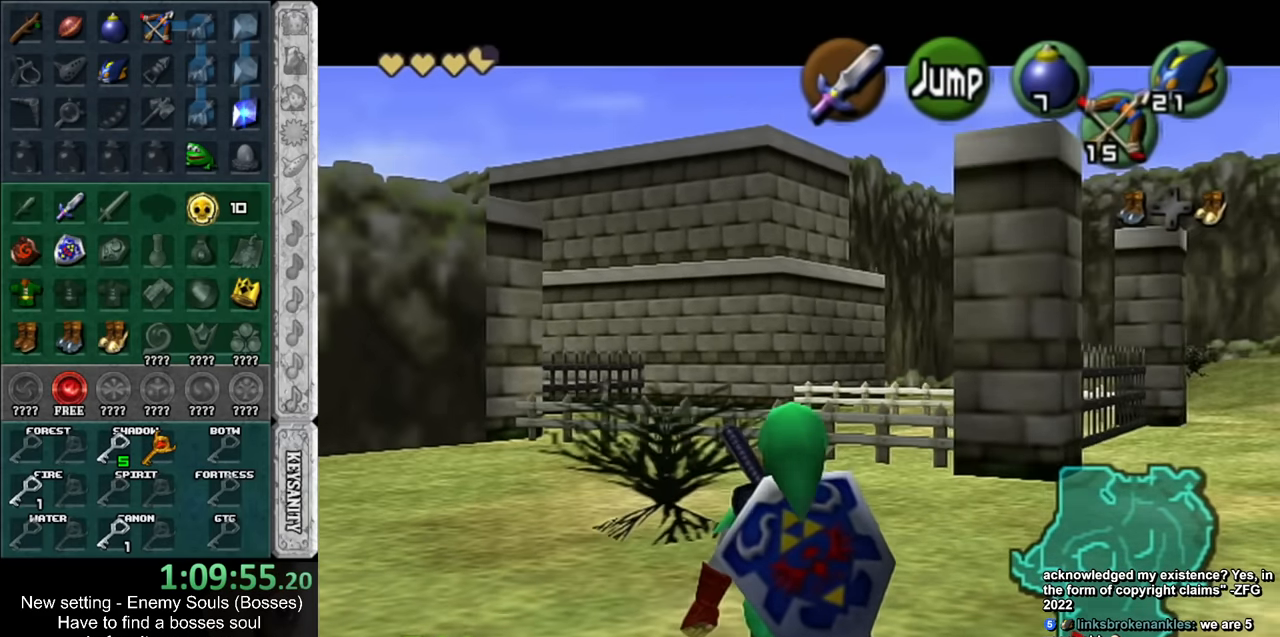
{"buttons": [], "left_stick": "center", "right_stick": "center", "events": [[450, "L1", "up"], [450, "left_stick", "center"]]}
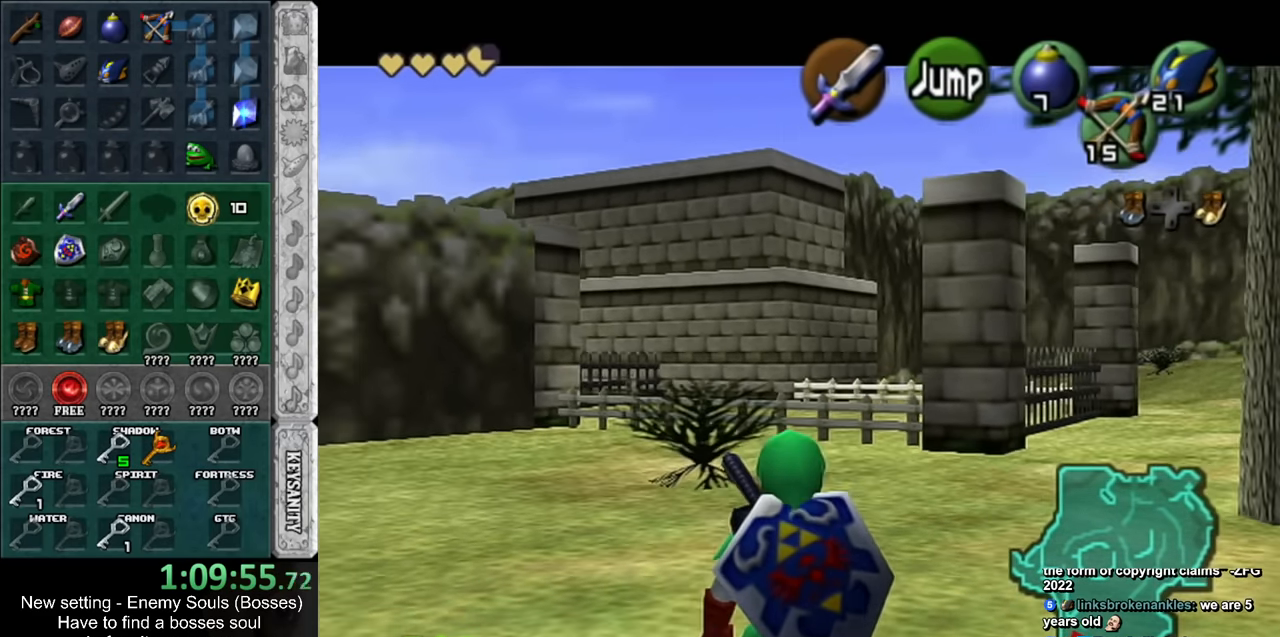
{"buttons": [], "left_stick": "center", "right_stick": "center", "events": [[116, "left_stick", "up"], [300, "left_stick", "up-right"], [450, "left_stick", "center"]]}
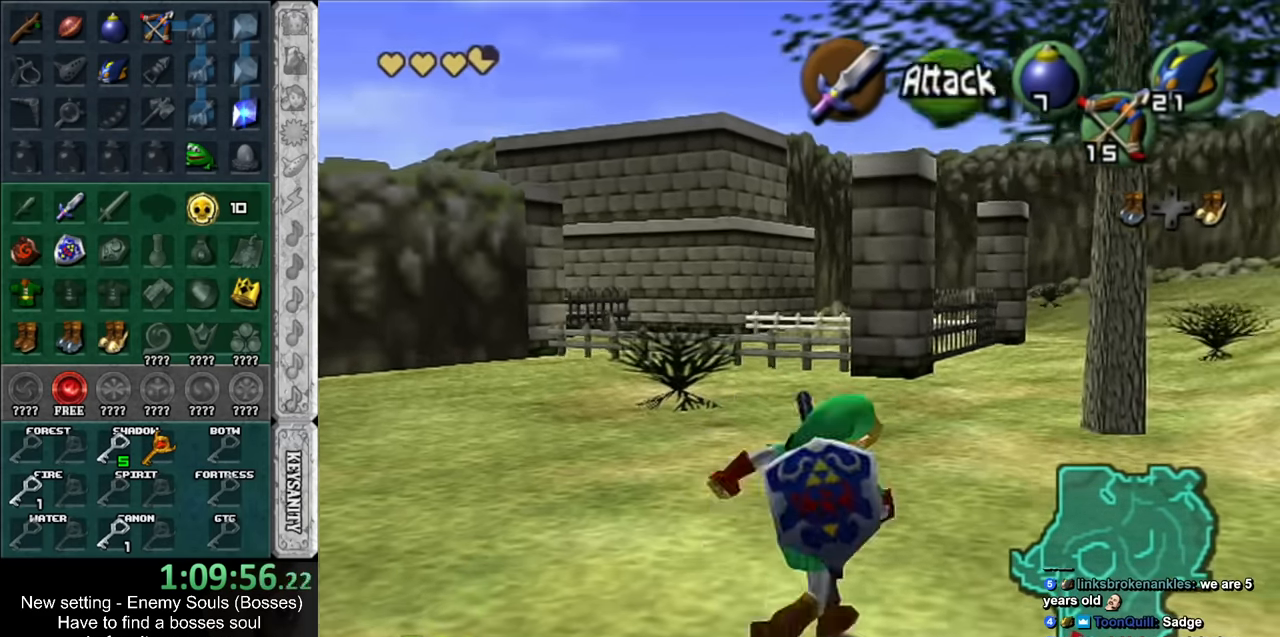
{"buttons": [], "left_stick": "center", "right_stick": "center", "events": [[83, "left_stick", "down"], [300, "L1", "down"], [366, "left_stick", "center"], [483, "L1", "up"]]}
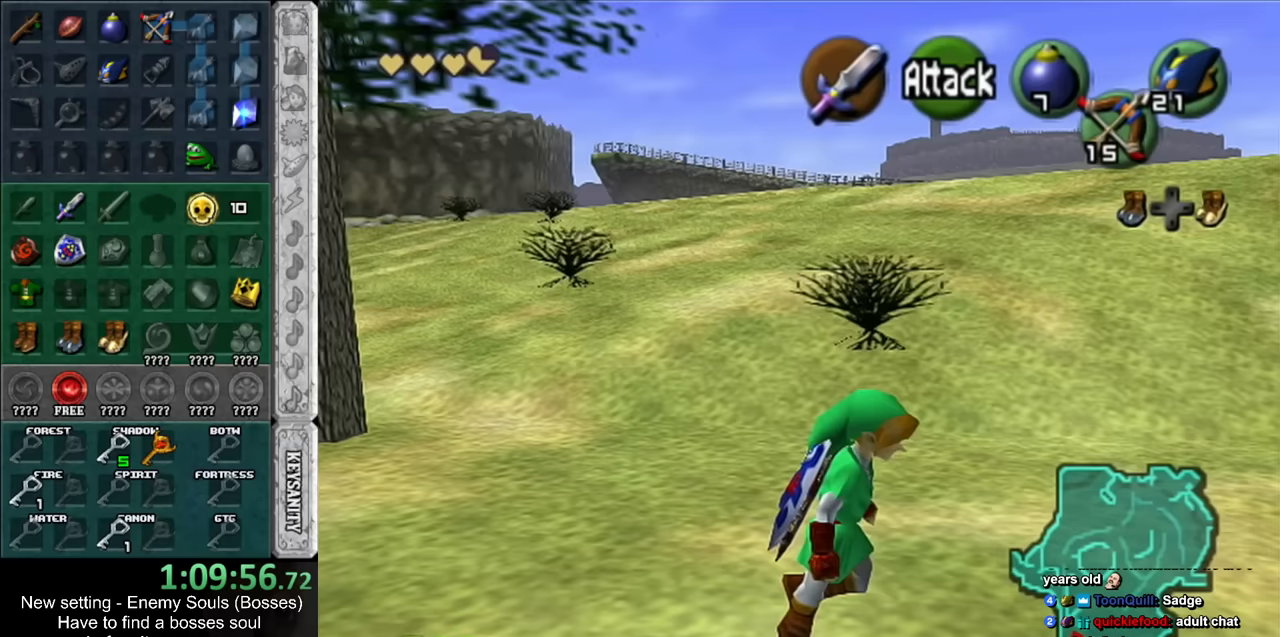
{"buttons": [], "left_stick": "up-right", "right_stick": "center", "events": [[200, "left_stick", "up"], [383, "left_stick", "up-right"]]}
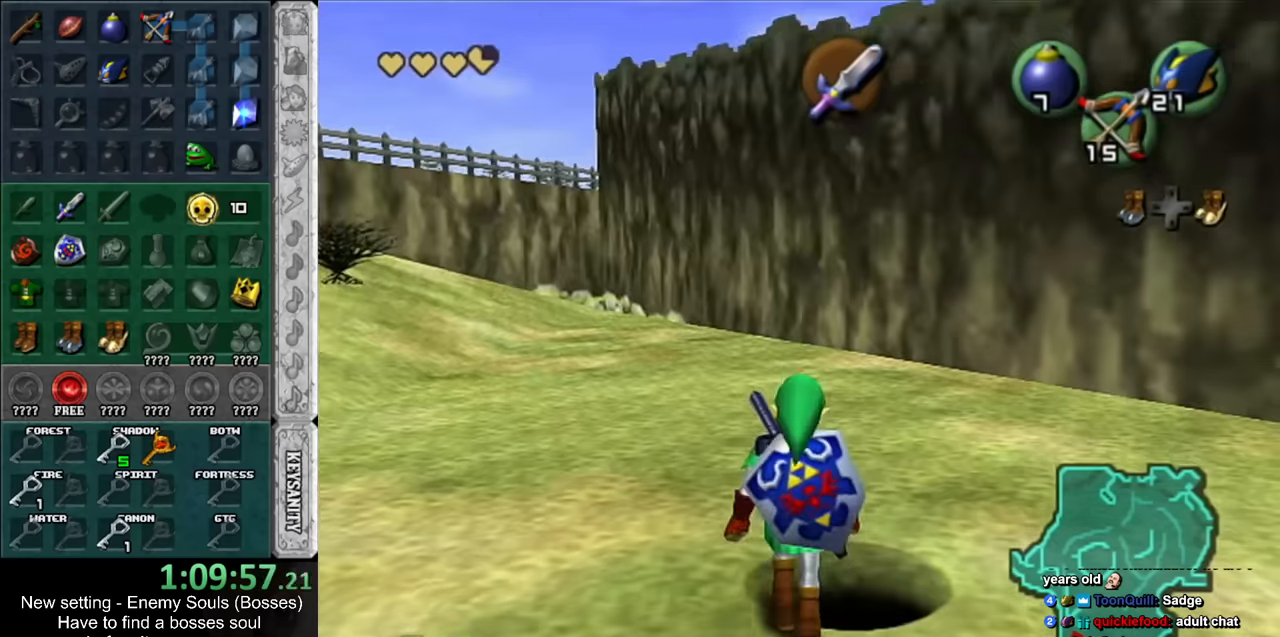
{"buttons": [], "left_stick": "center", "right_stick": "center", "events": [[17, "left_stick", "up"], [167, "left_stick", "center"]]}
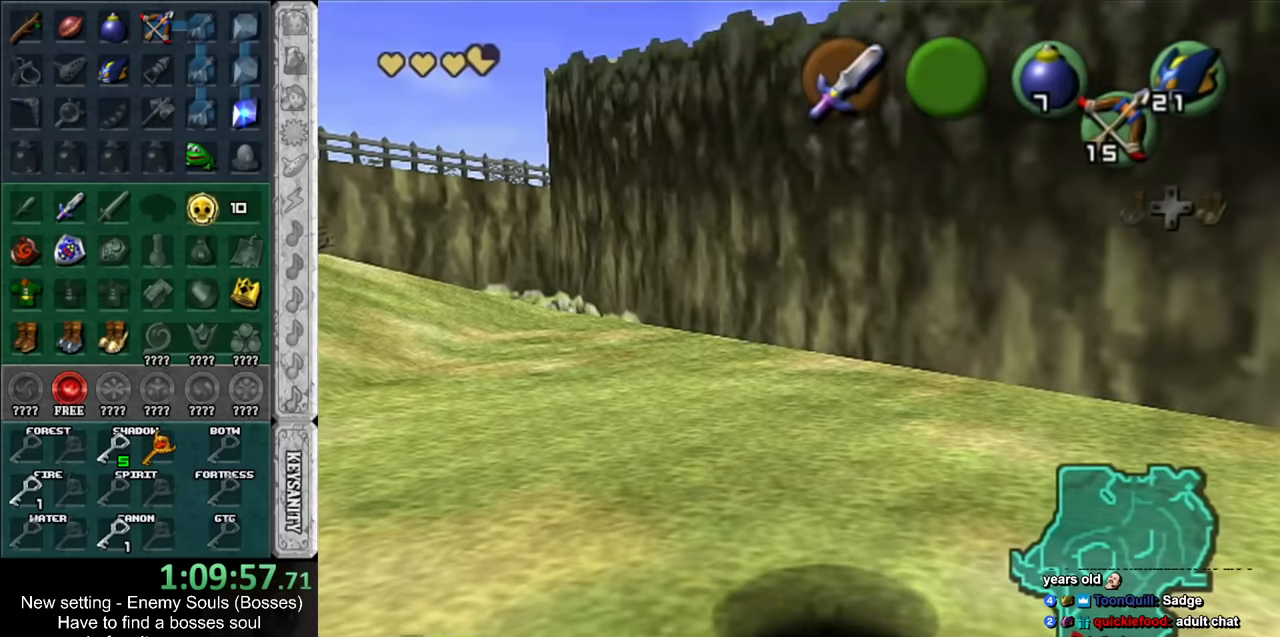
{"buttons": [], "left_stick": "center", "right_stick": "center", "events": []}
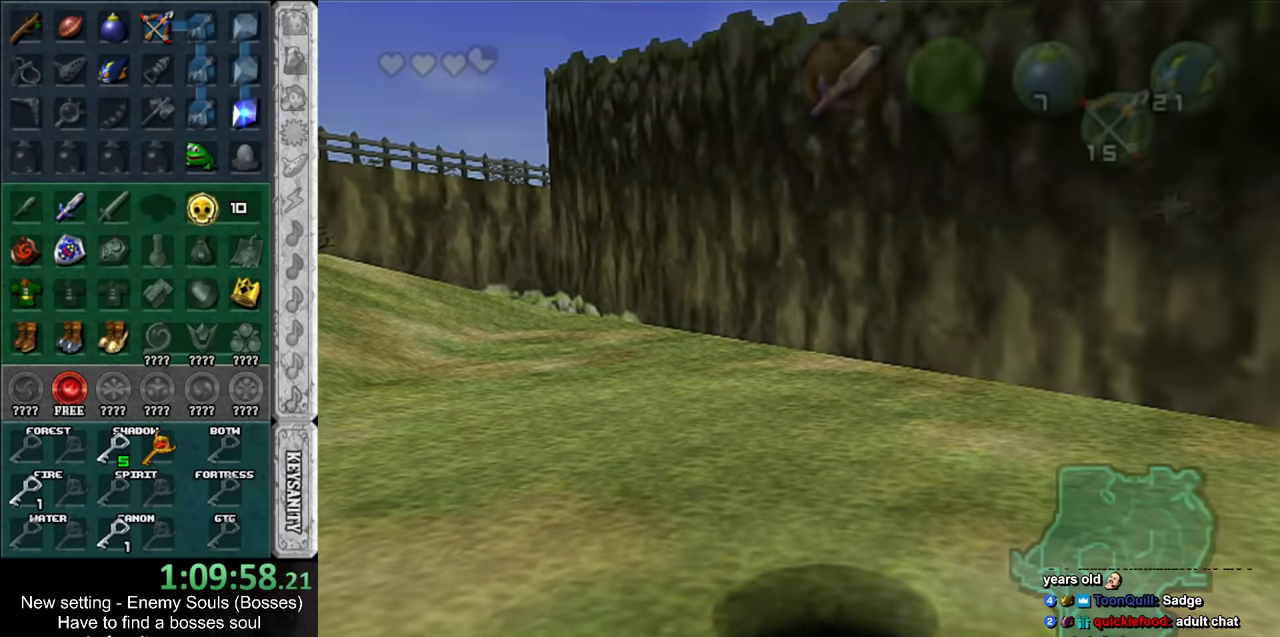
{"buttons": [], "left_stick": "center", "right_stick": "center", "events": []}
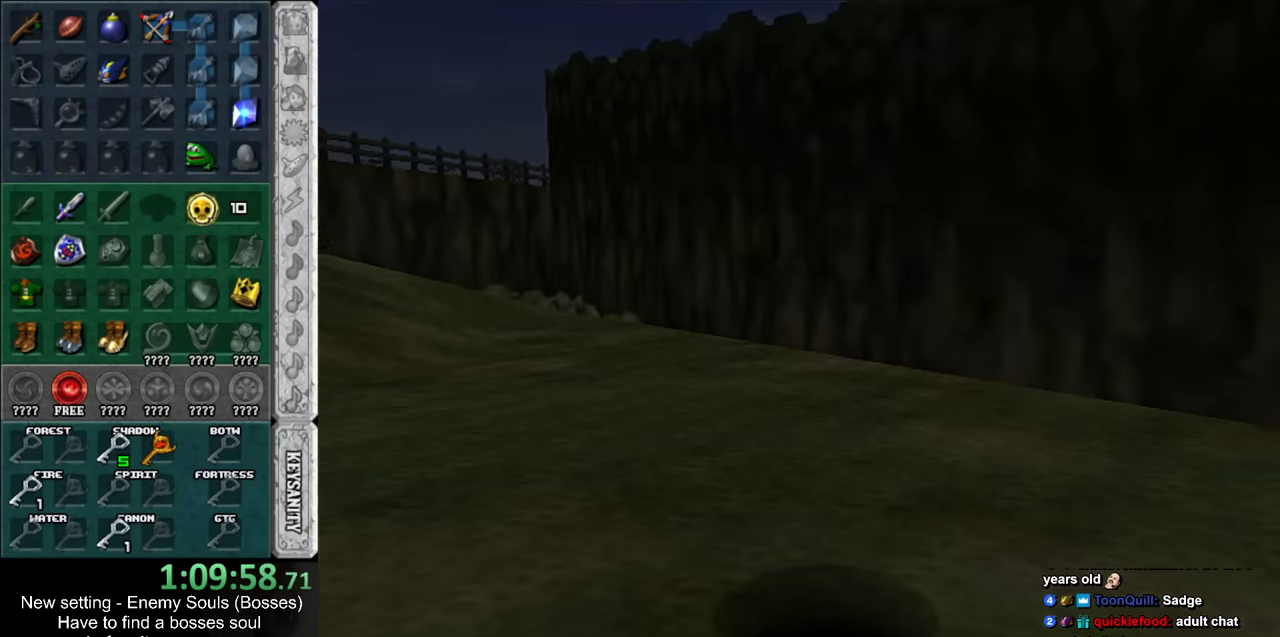
{"buttons": [], "left_stick": "center", "right_stick": "center", "events": []}
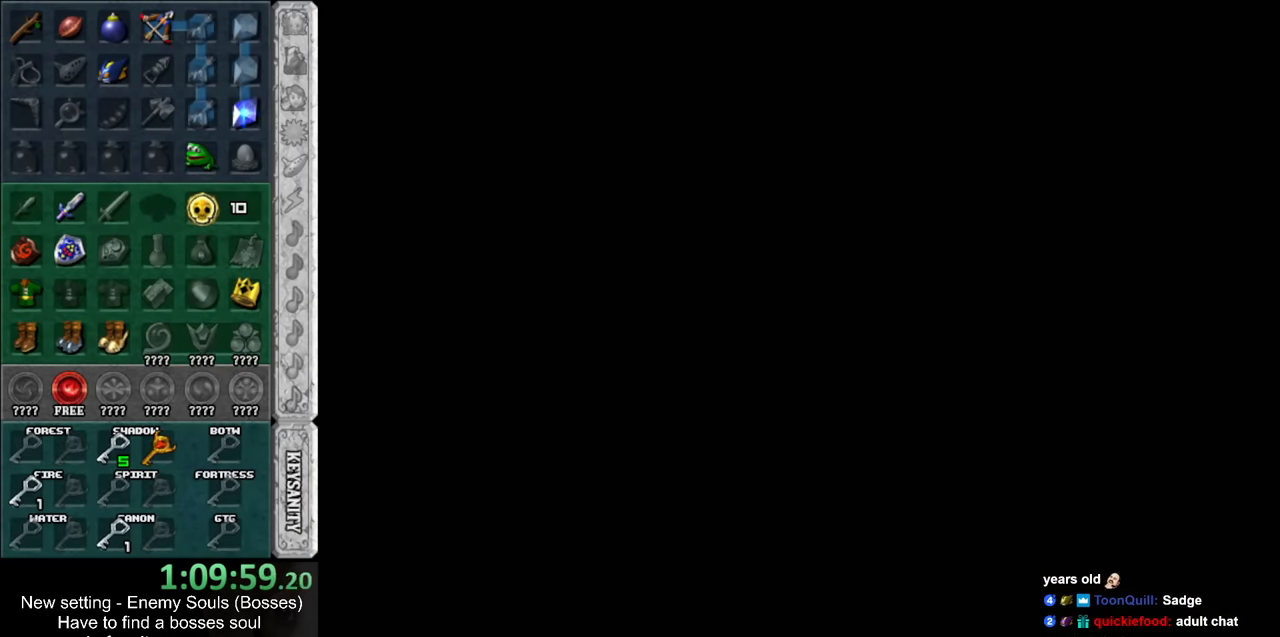
{"buttons": [], "left_stick": "center", "right_stick": "center", "events": []}
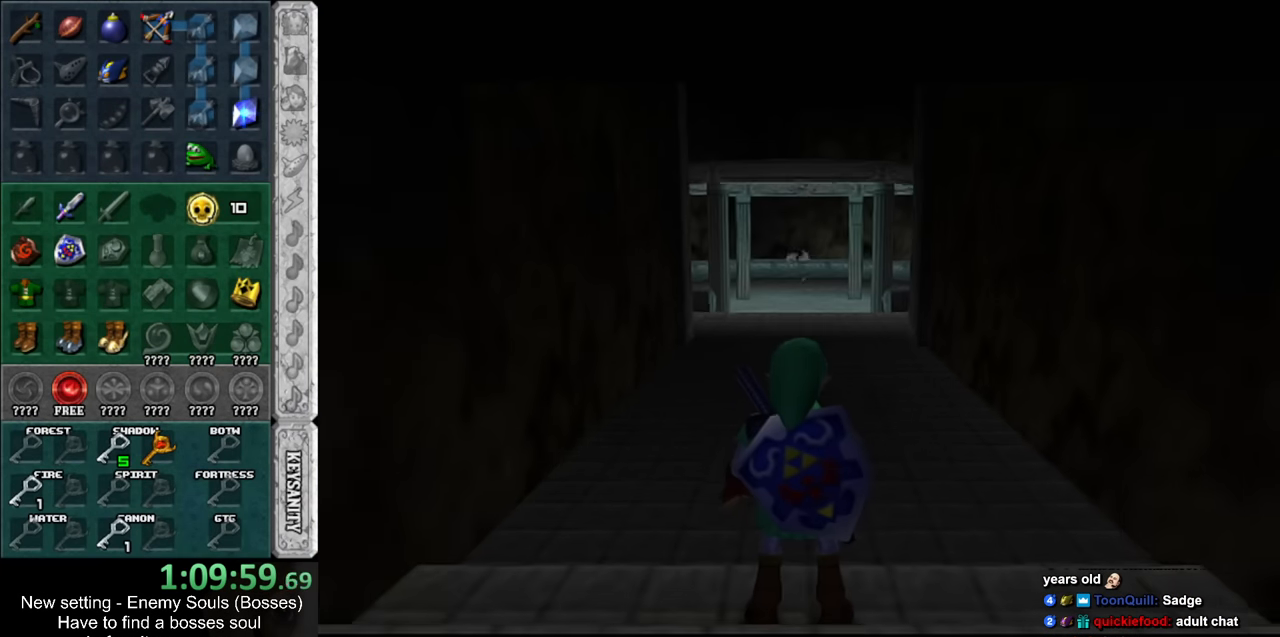
{"buttons": [], "left_stick": "center", "right_stick": "center", "events": []}
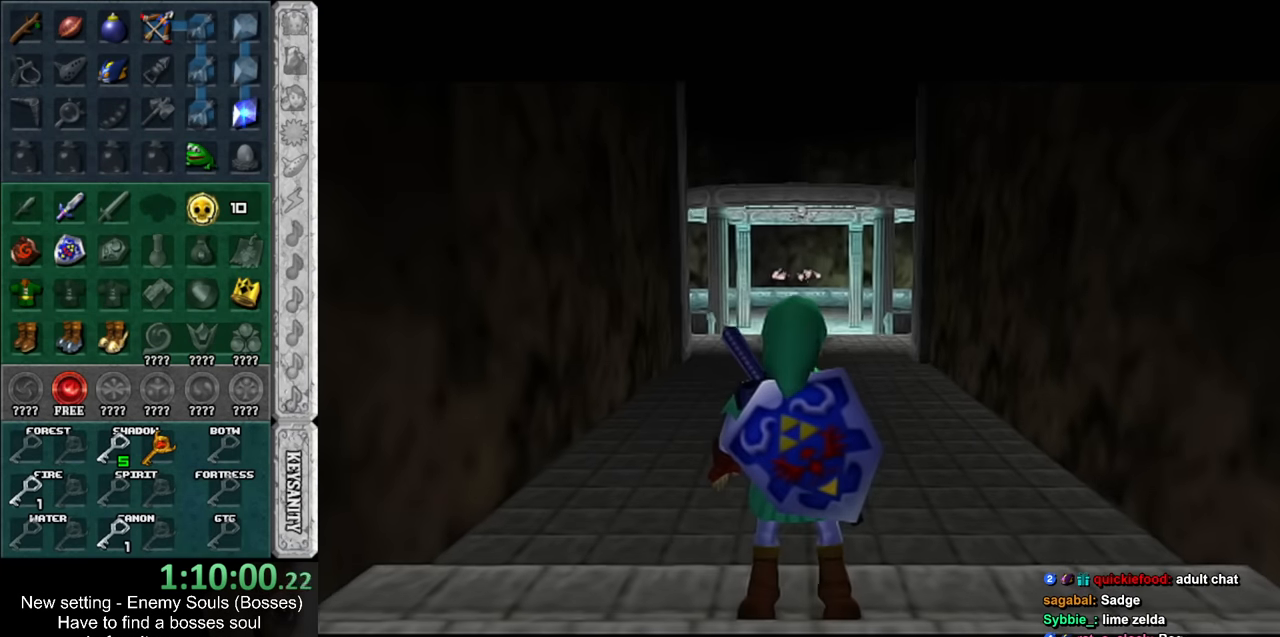
{"buttons": [], "left_stick": "down", "right_stick": "center", "events": [[200, "left_stick", "down"]]}
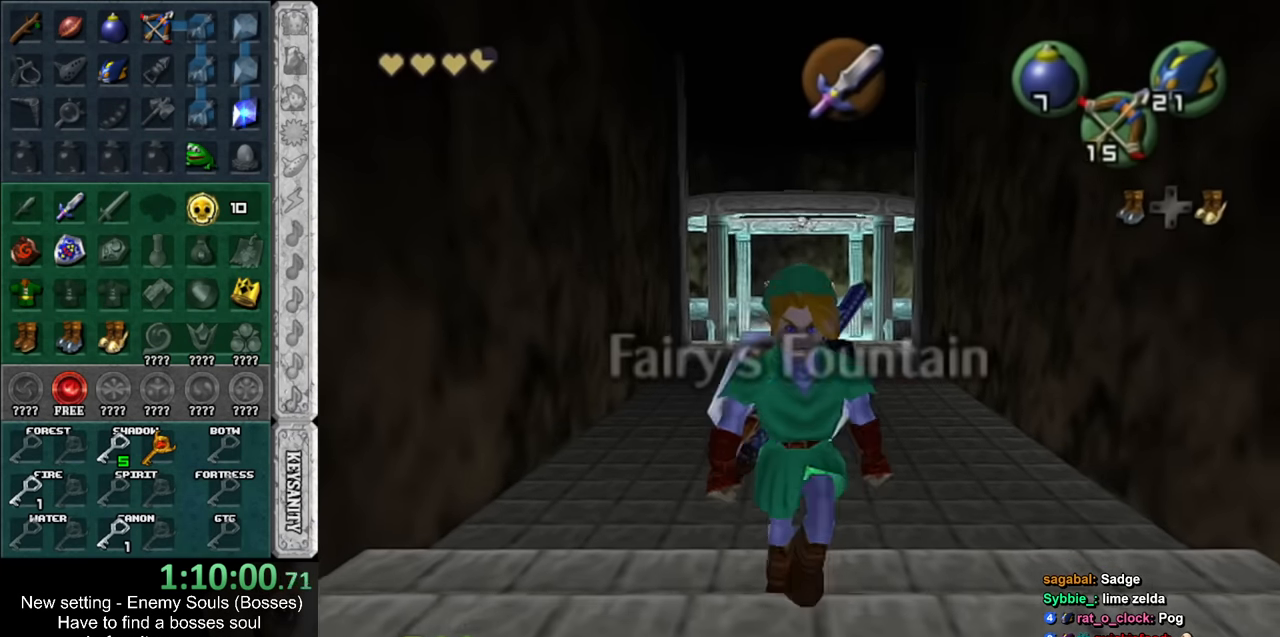
{"buttons": [], "left_stick": "down", "right_stick": "center", "events": []}
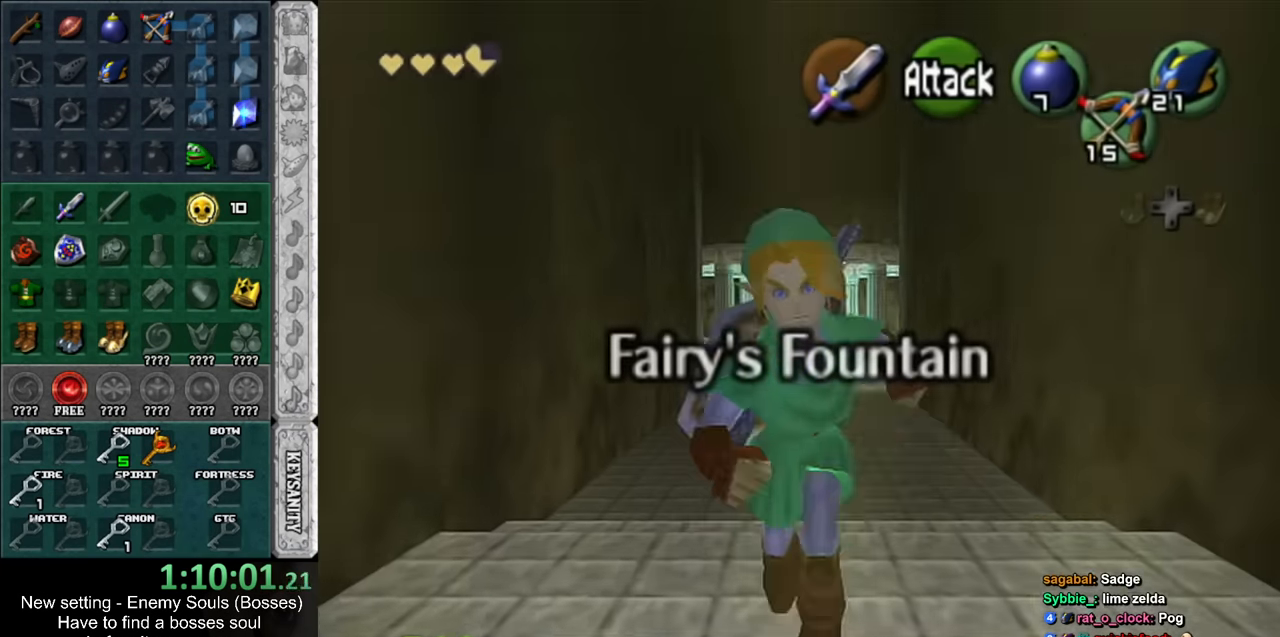
{"buttons": [], "left_stick": "down", "right_stick": "center", "events": []}
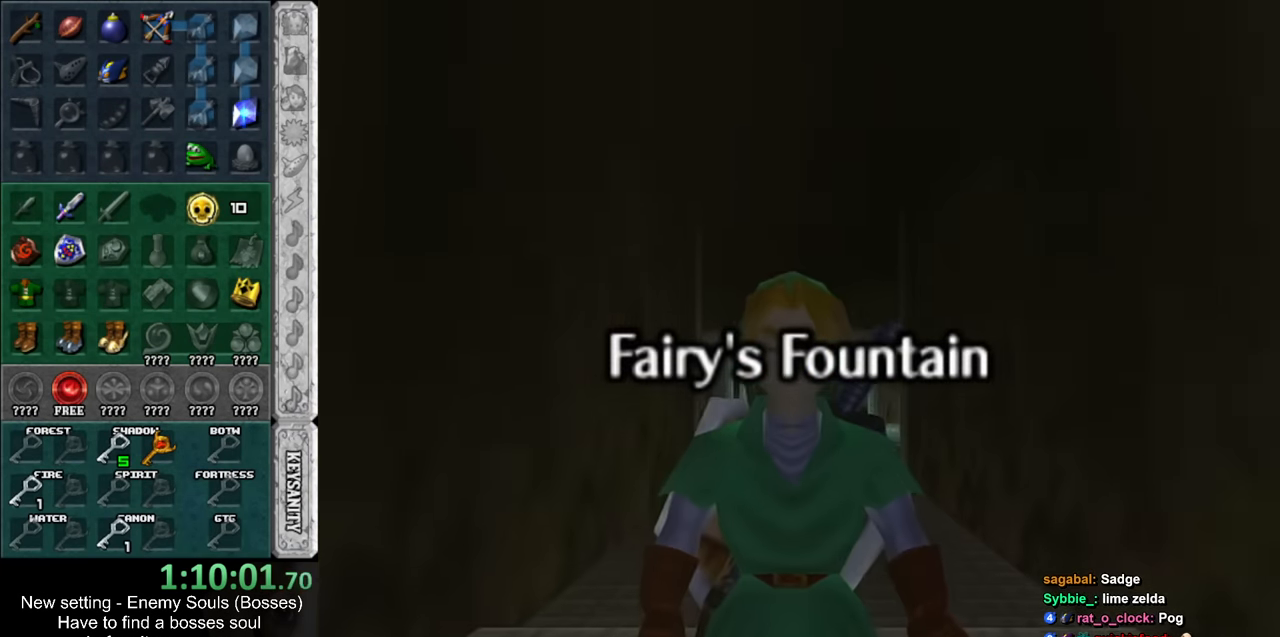
{"buttons": [], "left_stick": "center", "right_stick": "center", "events": [[200, "left_stick", "center"]]}
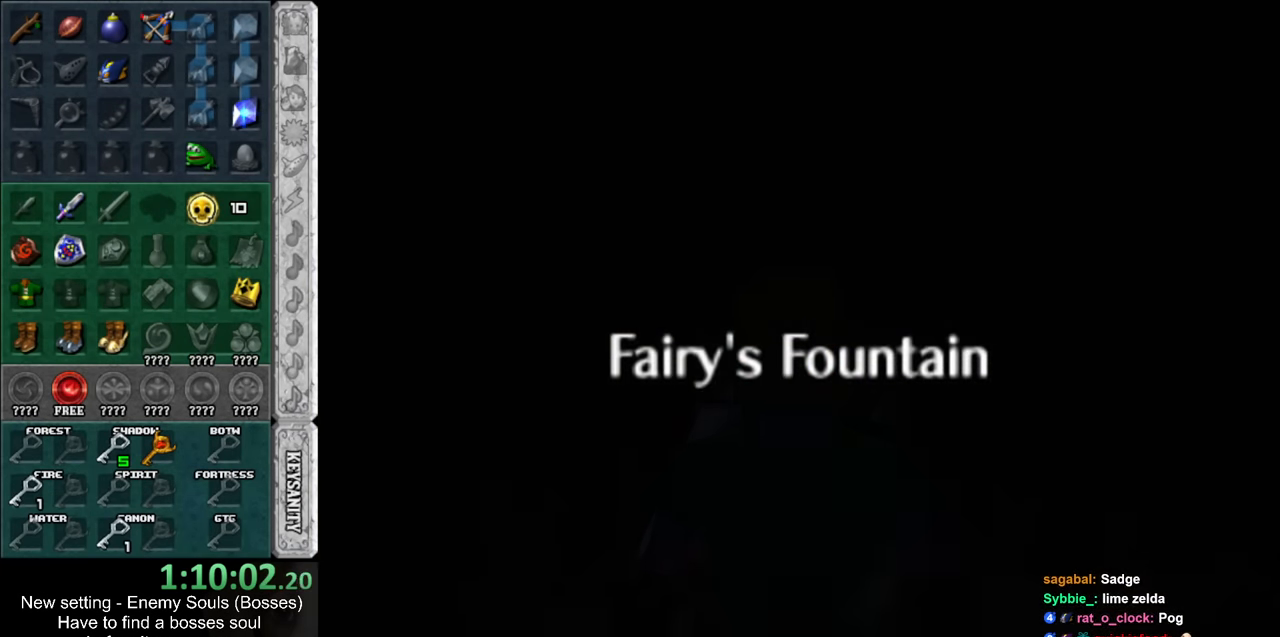
{"buttons": [], "left_stick": "center", "right_stick": "center", "events": []}
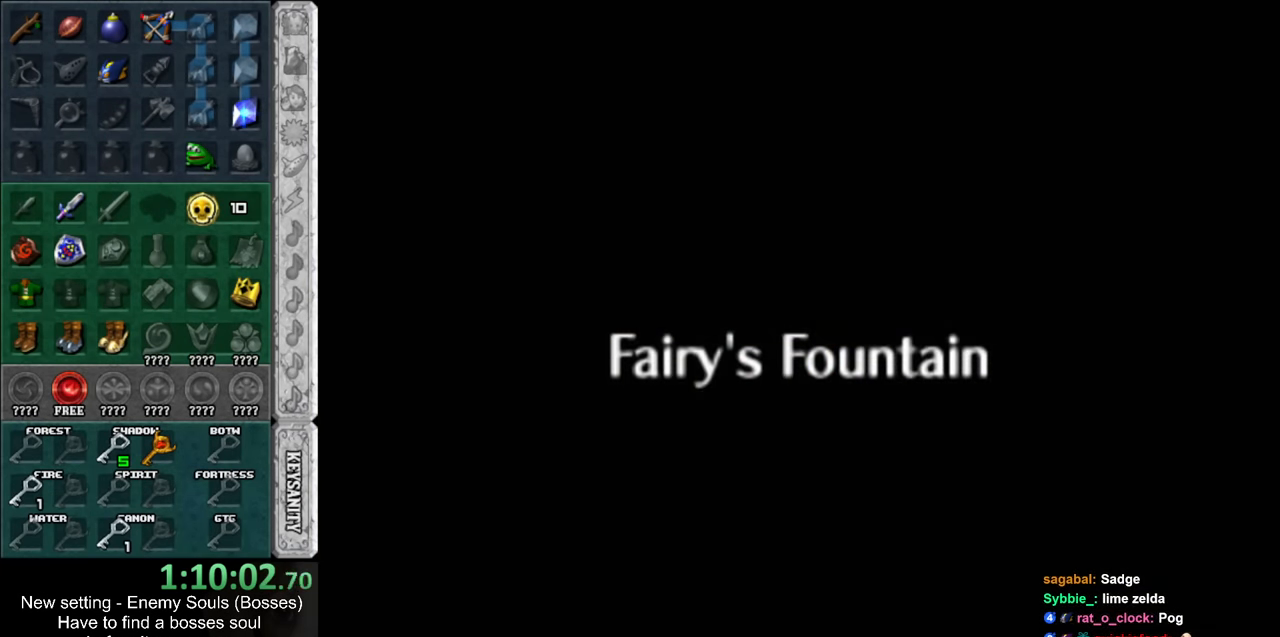
{"buttons": [], "left_stick": "center", "right_stick": "center", "events": []}
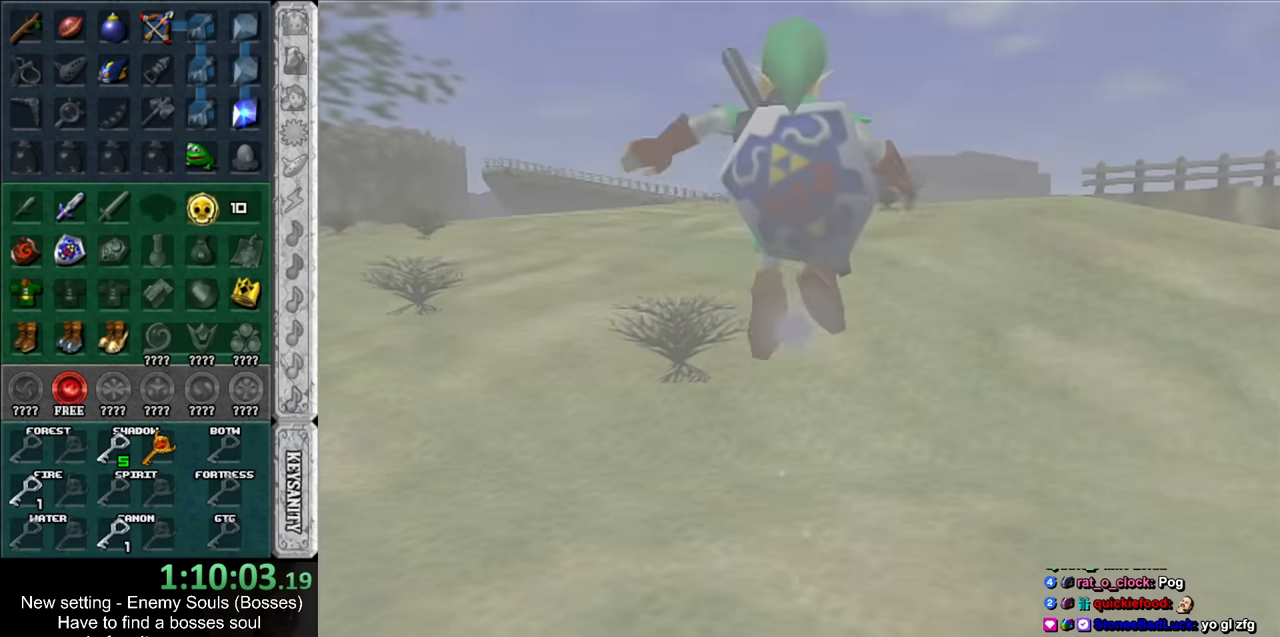
{"buttons": [], "left_stick": "center", "right_stick": "center", "events": []}
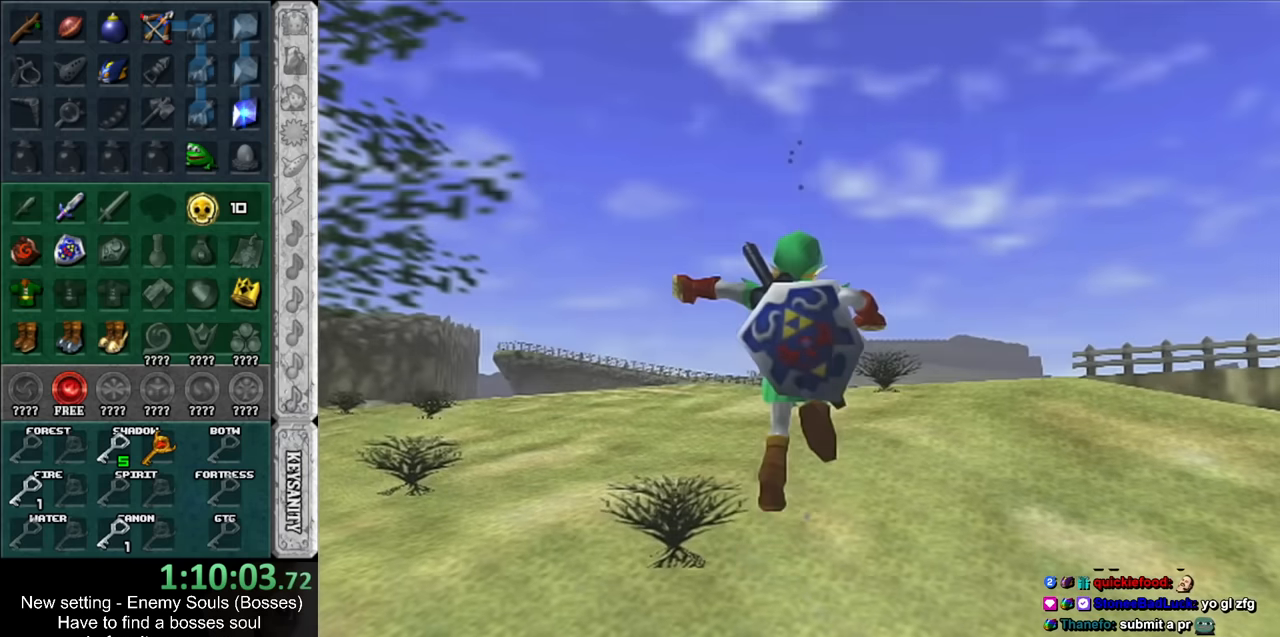
{"buttons": [], "left_stick": "center", "right_stick": "center", "events": []}
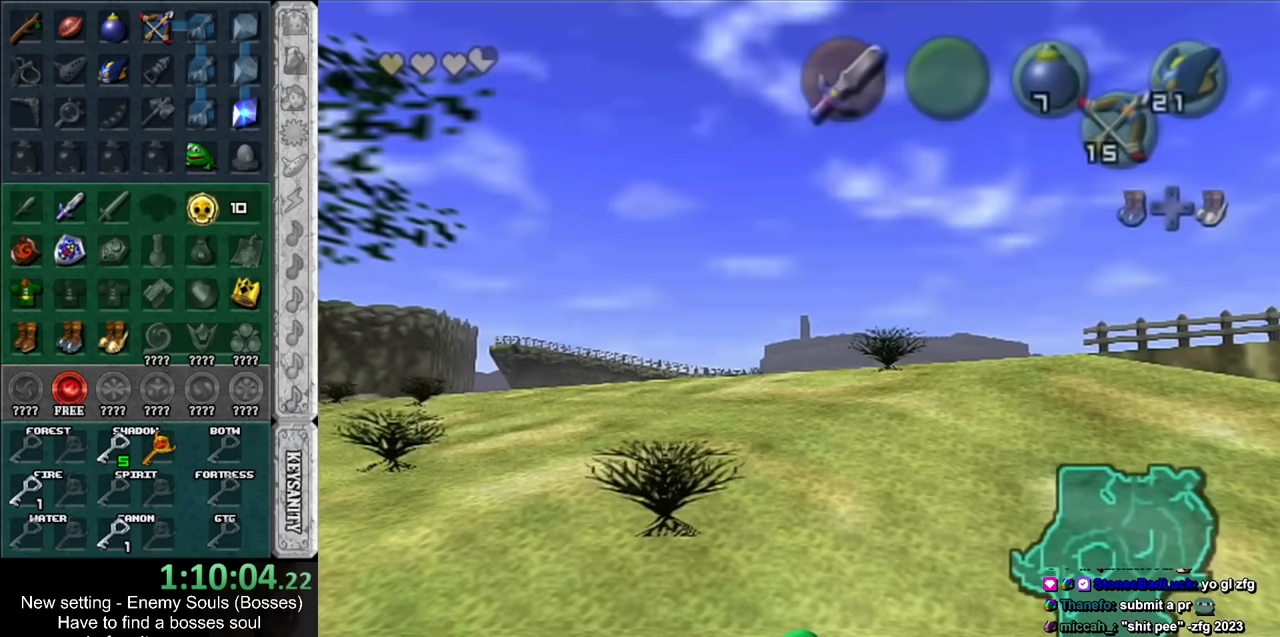
{"buttons": [], "left_stick": "center", "right_stick": "center", "events": []}